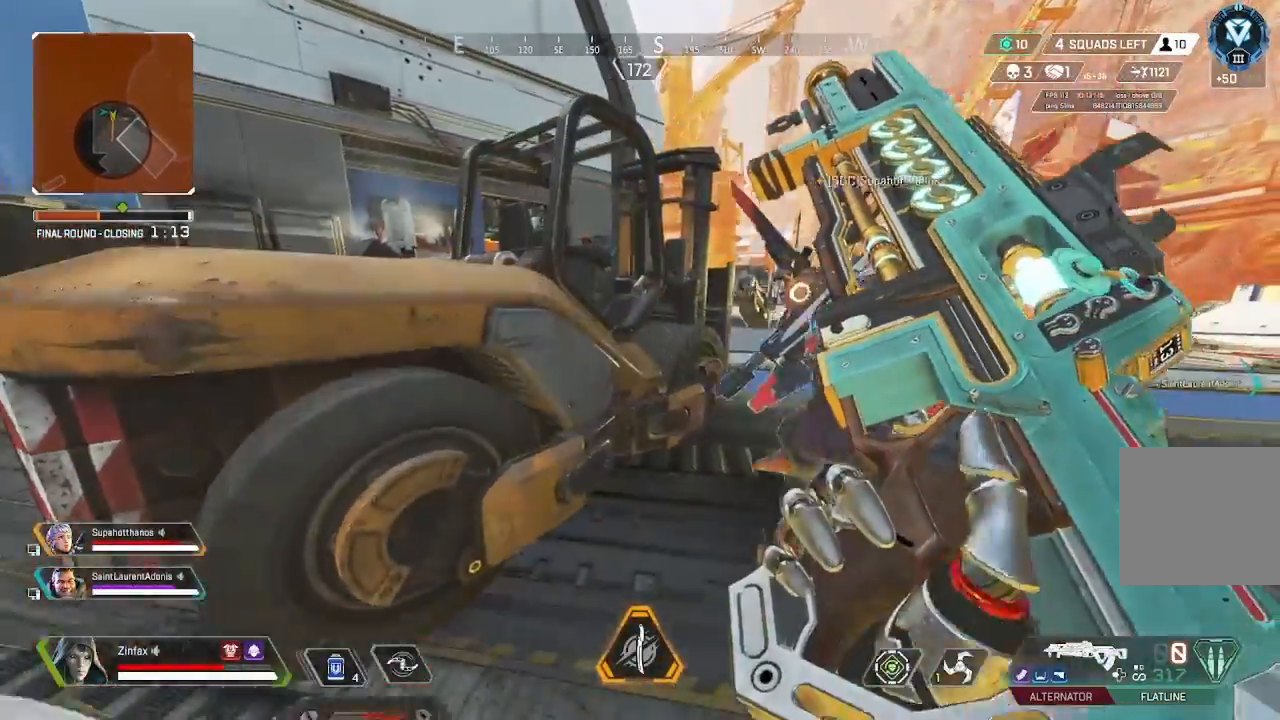
Gameplay with a controller (Xbox layout); each line is a JSON object with the inputs held at the frame after it. "events" lists button and stick changes between this image and that frame as [ms after this image, input, new state], when the widget could be followed in between. Not read: Z.
{"buttons": [], "left_stick": "center", "right_stick": "center", "events": [[67, "left_stick", "up-right"], [233, "left_stick", "up"], [367, "left_stick", "center"]]}
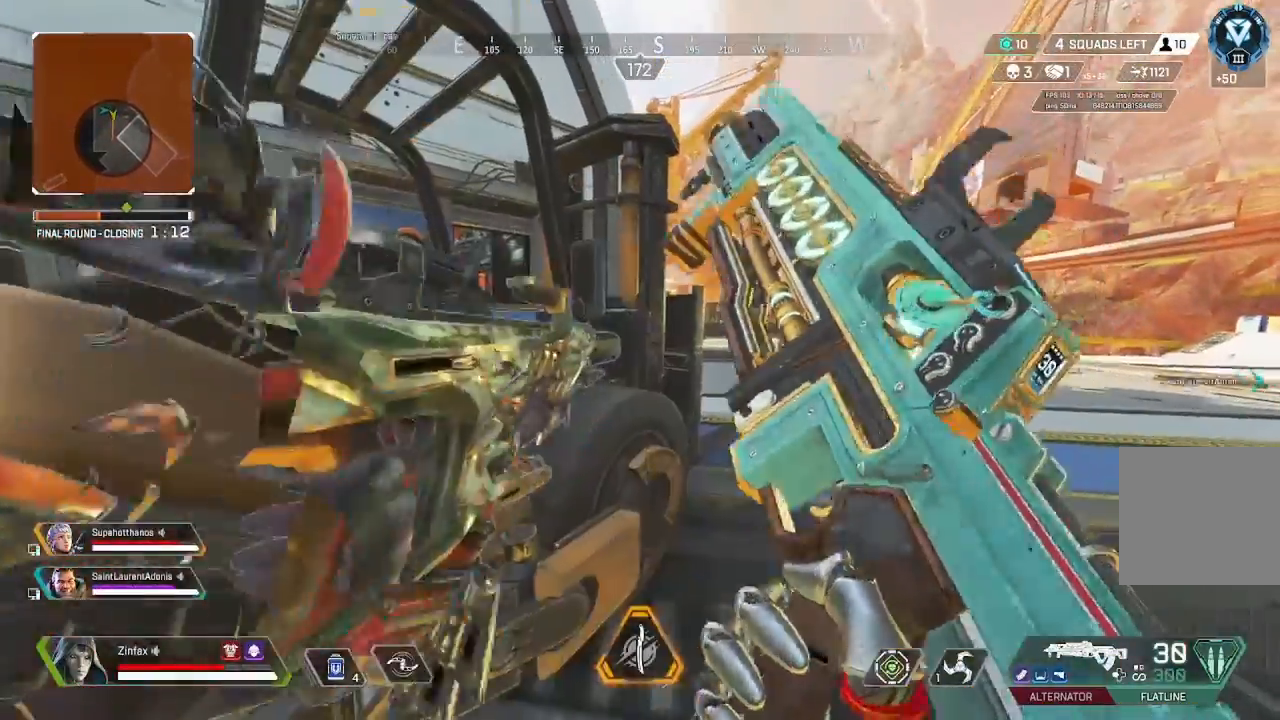
{"buttons": [], "left_stick": "center", "right_stick": "center", "events": [[50, "DPAD_UP", "down"], [117, "DPAD_UP", "up"], [350, "left_stick", "up-right"], [483, "left_stick", "center"]]}
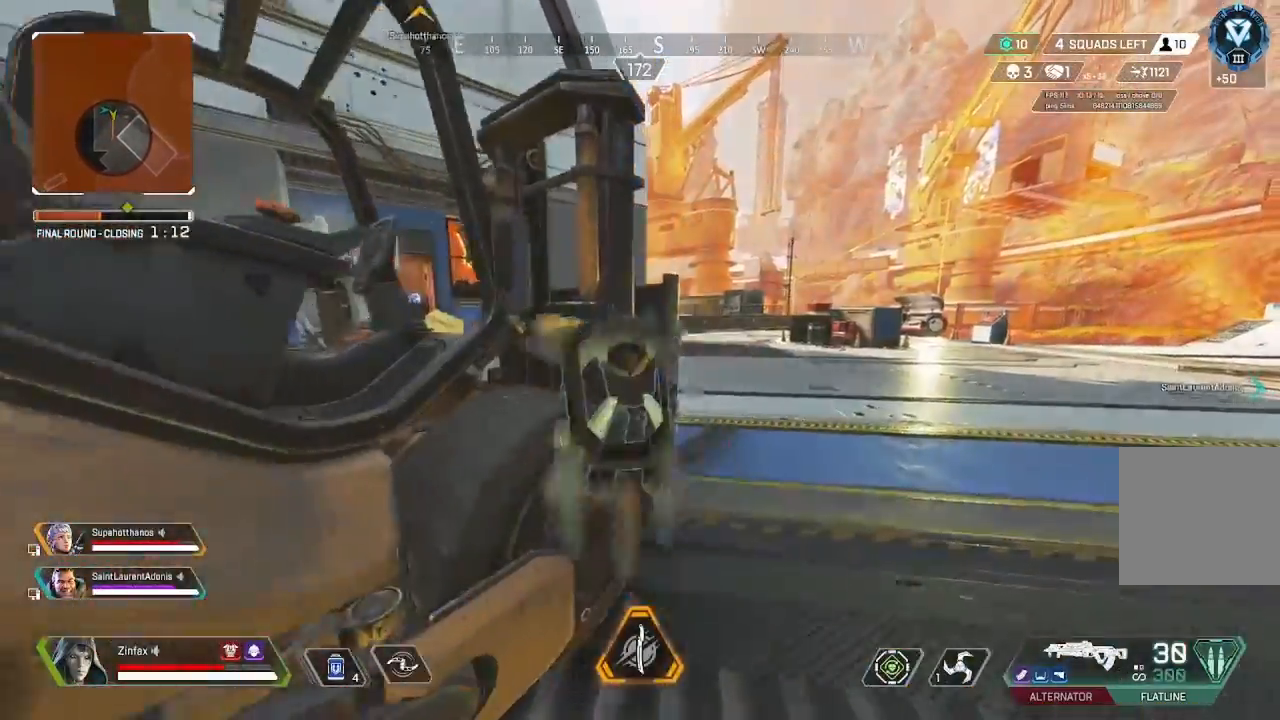
{"buttons": [], "left_stick": "center", "right_stick": "center", "events": [[50, "left_stick", "up-right"], [133, "A", "down"], [250, "left_stick", "center"], [267, "A", "up"], [333, "left_stick", "down-left"], [433, "left_stick", "center"]]}
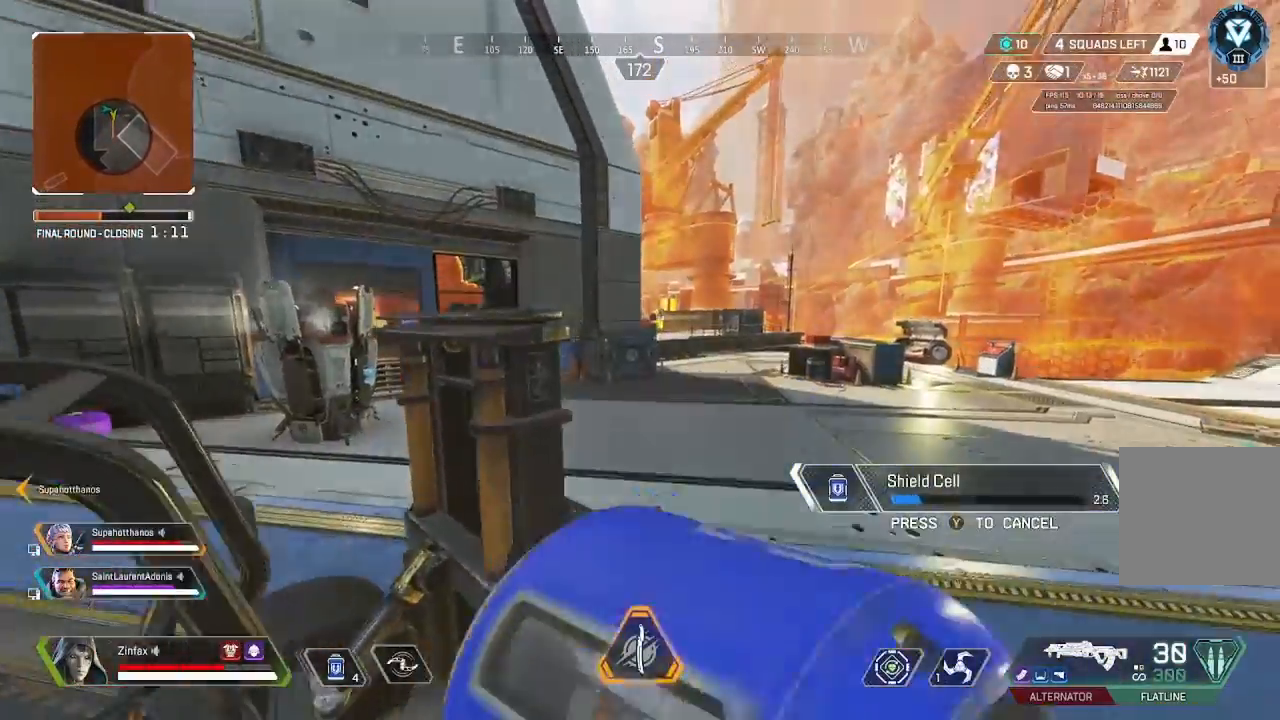
{"buttons": [], "left_stick": "up-right", "right_stick": "center", "events": [[33, "left_stick", "right"], [100, "left_stick", "up-right"], [333, "right_stick", "left"], [467, "right_stick", "center"]]}
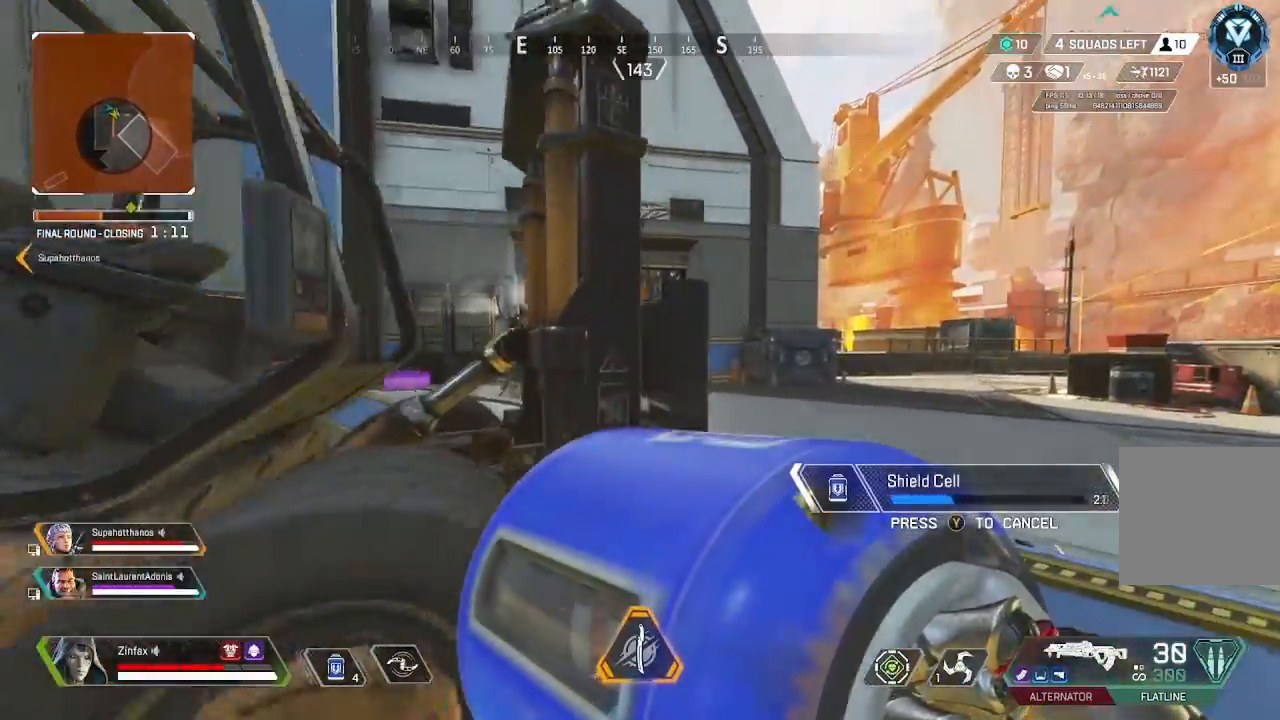
{"buttons": [], "left_stick": "left", "right_stick": "center", "events": [[317, "R1", "down"], [383, "R1", "up"], [400, "left_stick", "center"], [467, "left_stick", "left"]]}
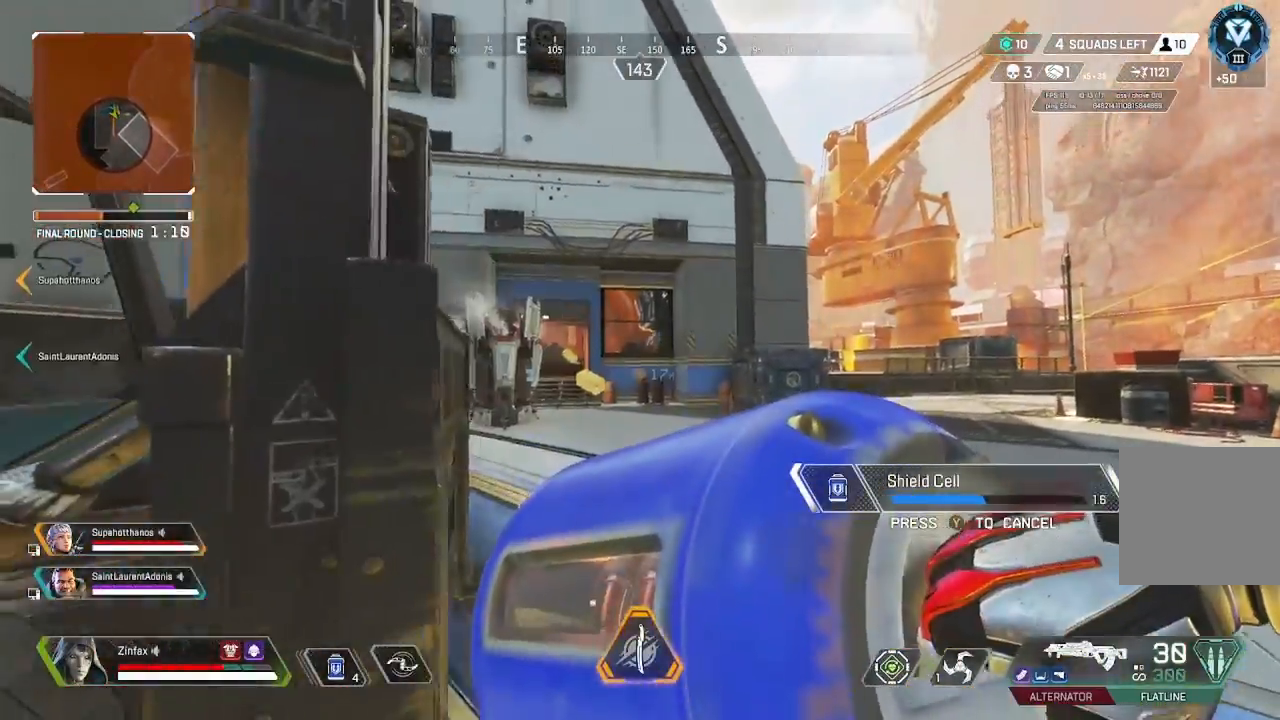
{"buttons": ["A"], "left_stick": "right", "right_stick": "center", "events": [[317, "left_stick", "center"], [367, "left_stick", "right"], [450, "A", "down"]]}
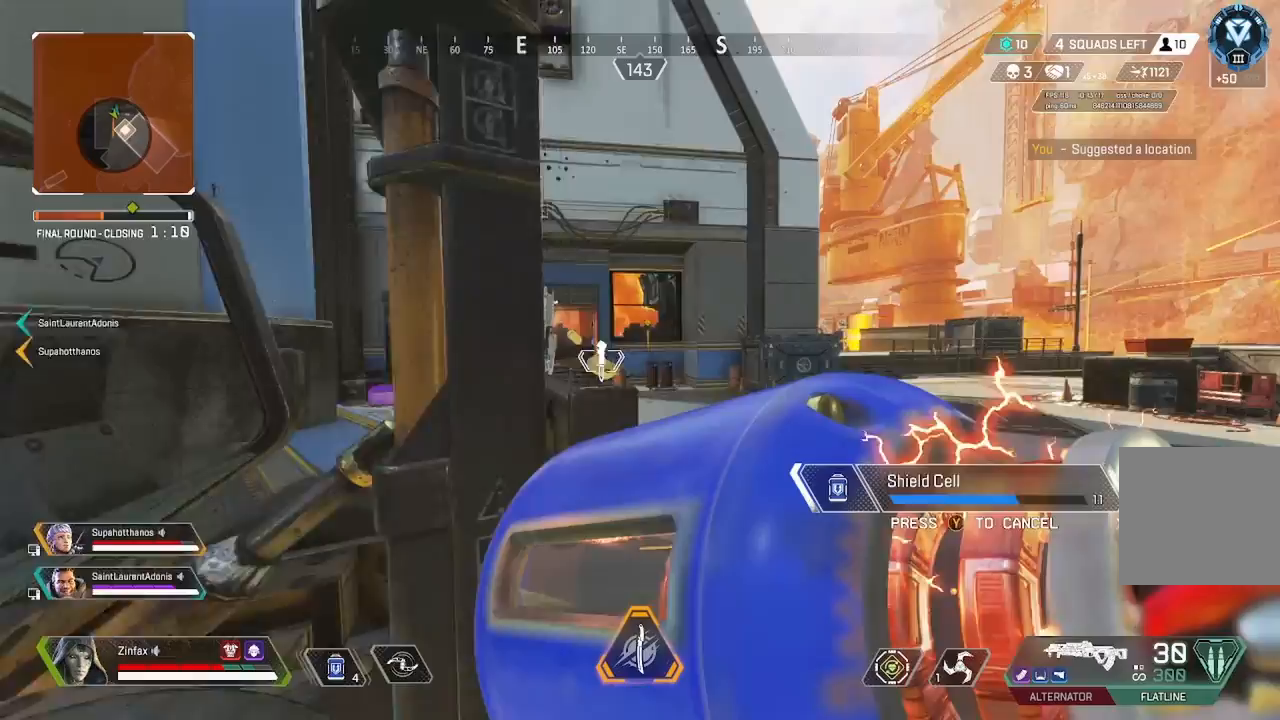
{"buttons": [], "left_stick": "left", "right_stick": "center", "events": [[50, "A", "up"], [150, "left_stick", "center"], [267, "left_stick", "left"]]}
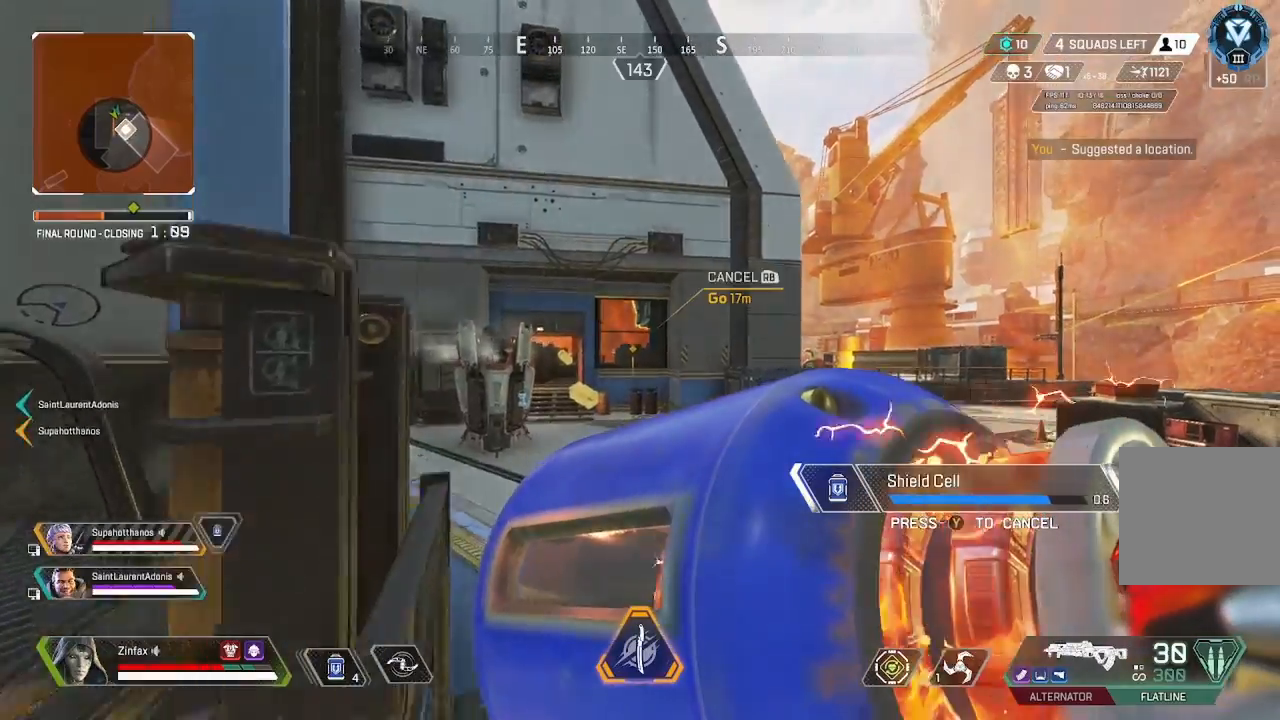
{"buttons": [], "left_stick": "left", "right_stick": "center", "events": [[200, "left_stick", "center"], [483, "left_stick", "left"]]}
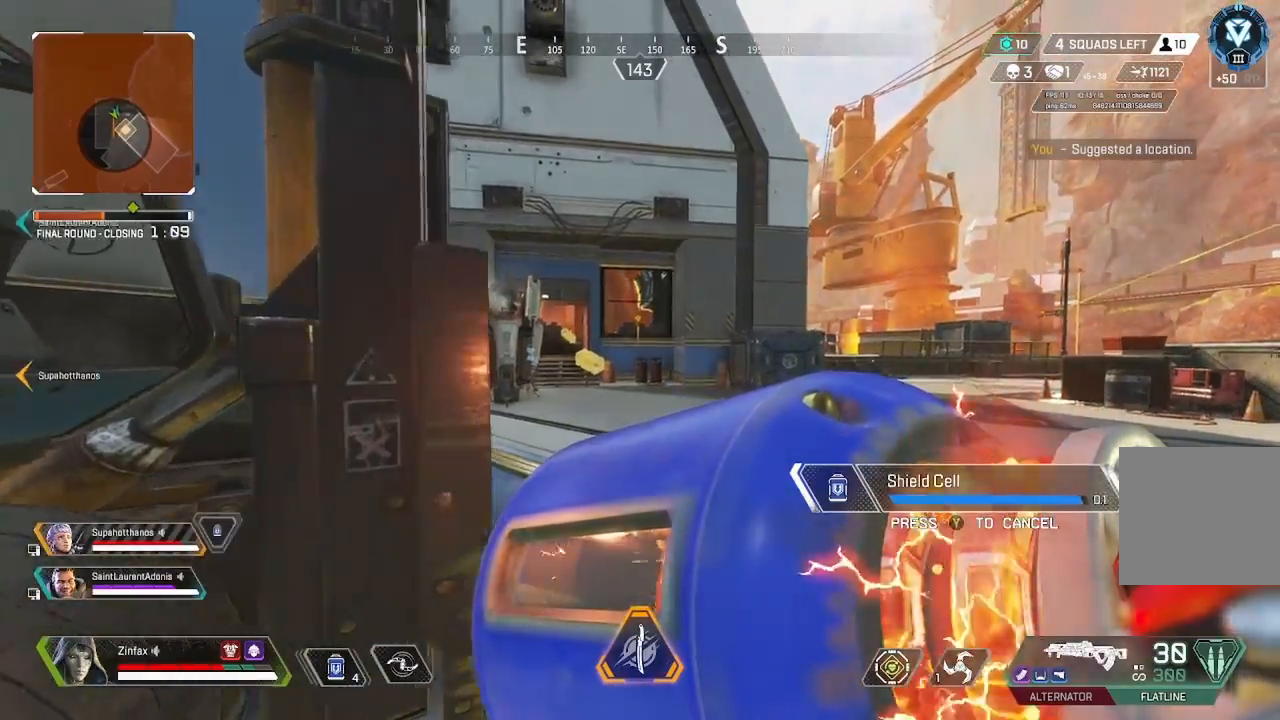
{"buttons": [], "left_stick": "up-right", "right_stick": "center", "events": [[133, "left_stick", "center"], [233, "left_stick", "right"], [283, "left_stick", "up-right"]]}
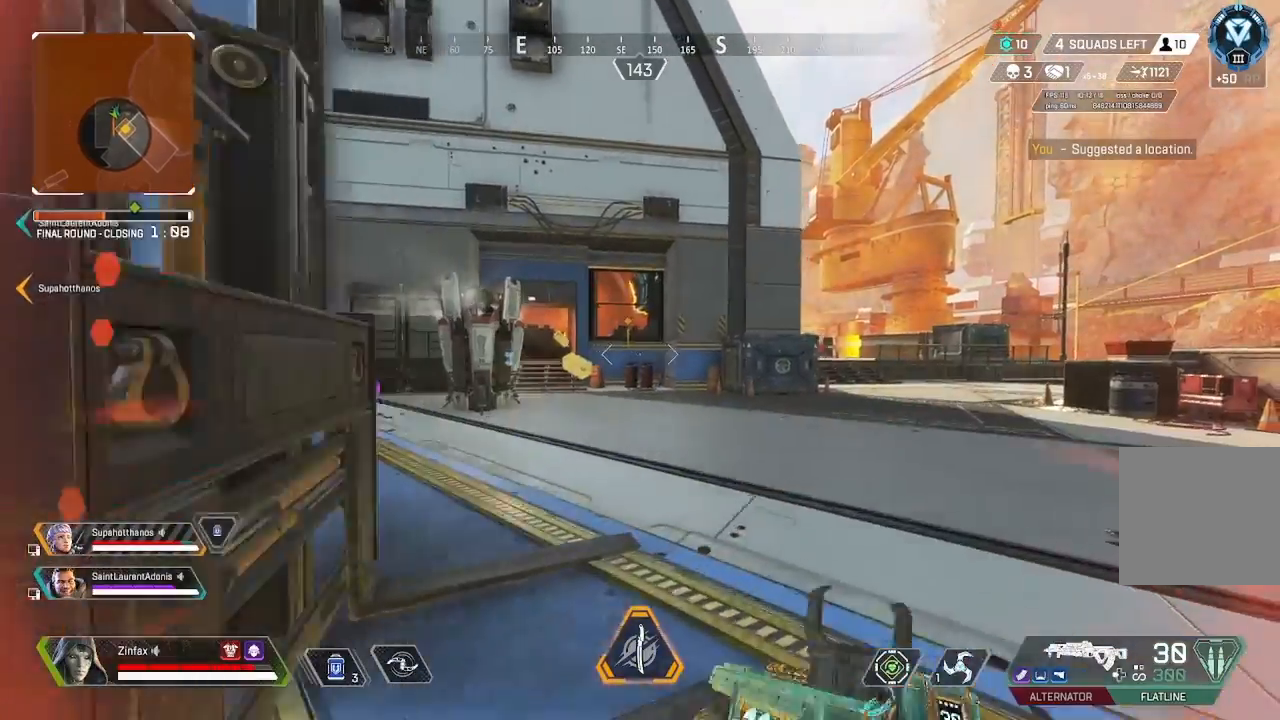
{"buttons": [], "left_stick": "down-left", "right_stick": "center", "events": [[217, "left_stick", "center"], [350, "left_stick", "down-left"]]}
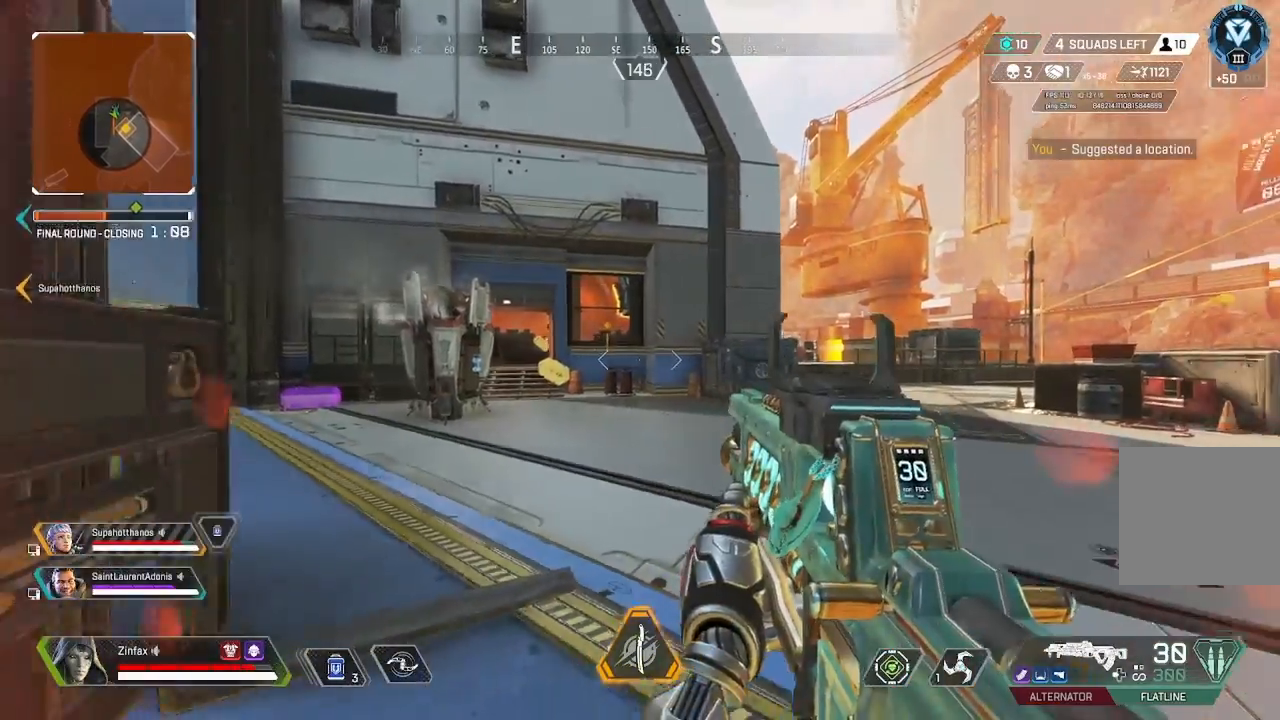
{"buttons": [], "left_stick": "center", "right_stick": "center", "events": [[283, "left_stick", "center"]]}
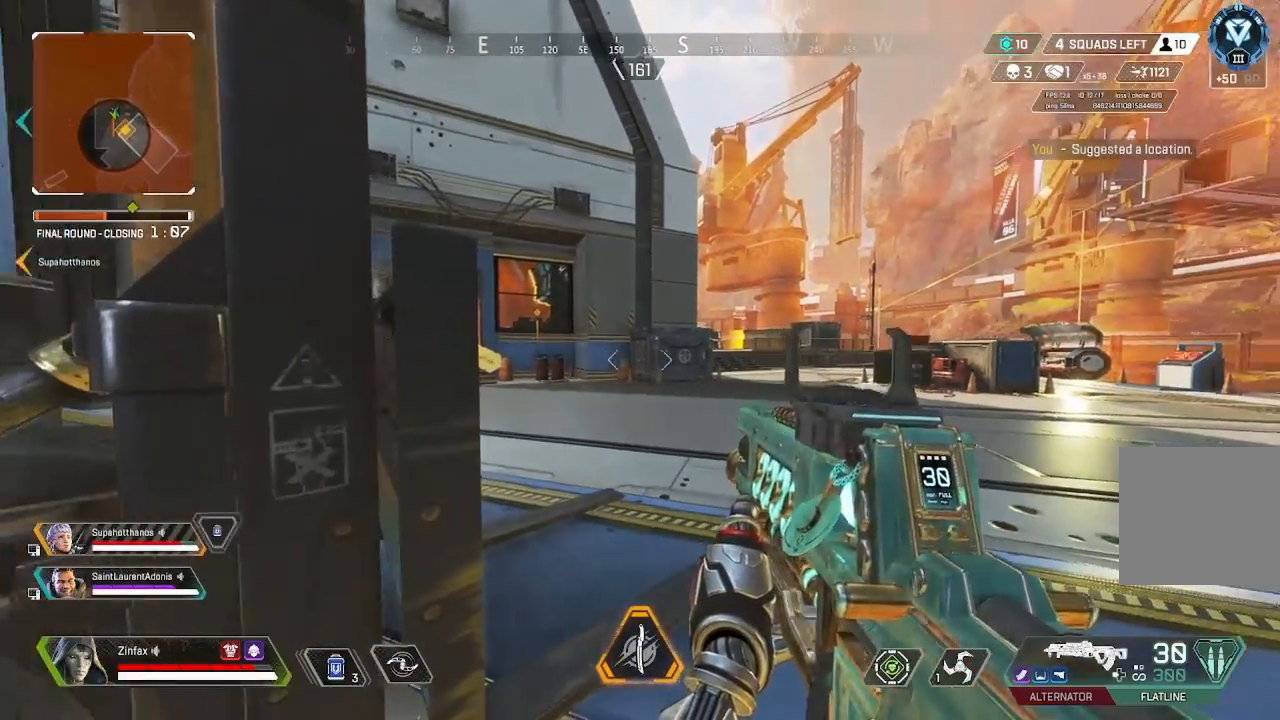
{"buttons": [], "left_stick": "center", "right_stick": "center", "events": [[200, "R3", "down"], [317, "R3", "up"]]}
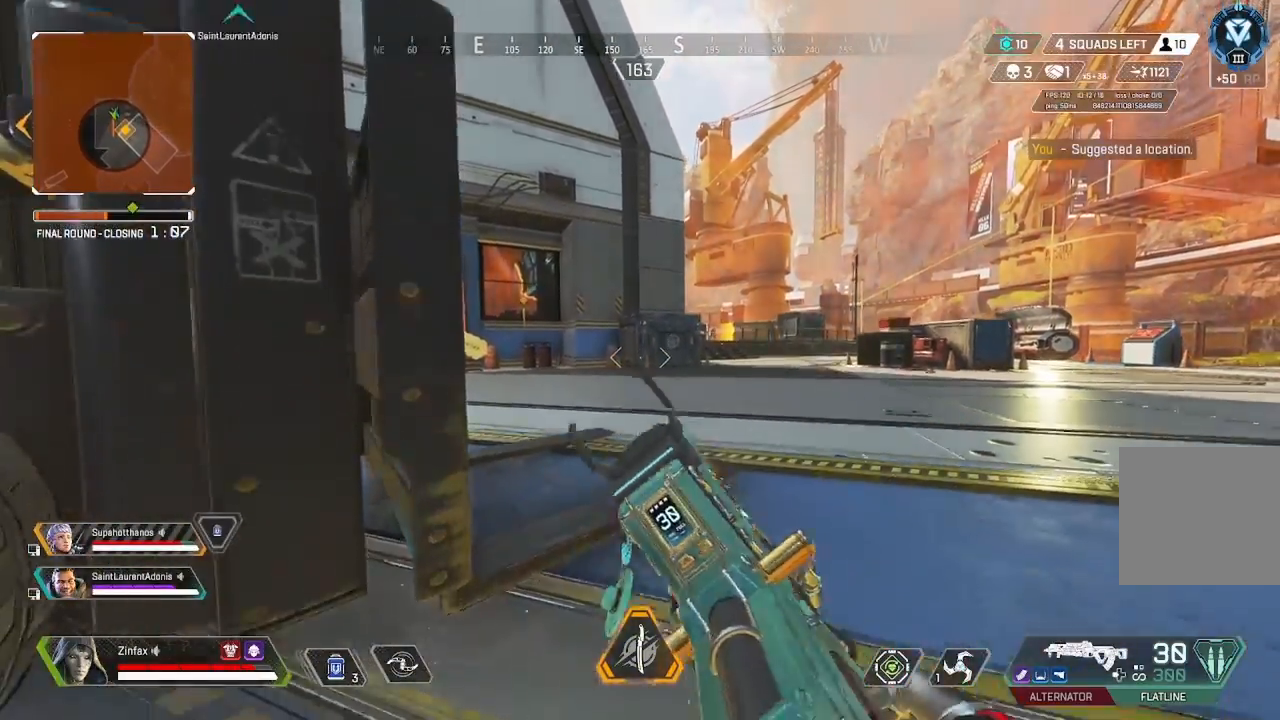
{"buttons": ["L2"], "left_stick": "right", "right_stick": "center", "events": [[50, "left_stick", "left"], [100, "right_stick", "right"], [183, "right_stick", "center"], [250, "R3", "down"], [350, "R3", "up"], [350, "left_stick", "down-left"], [367, "right_stick", "left"], [450, "L2", "down"], [450, "right_stick", "center"], [467, "left_stick", "right"]]}
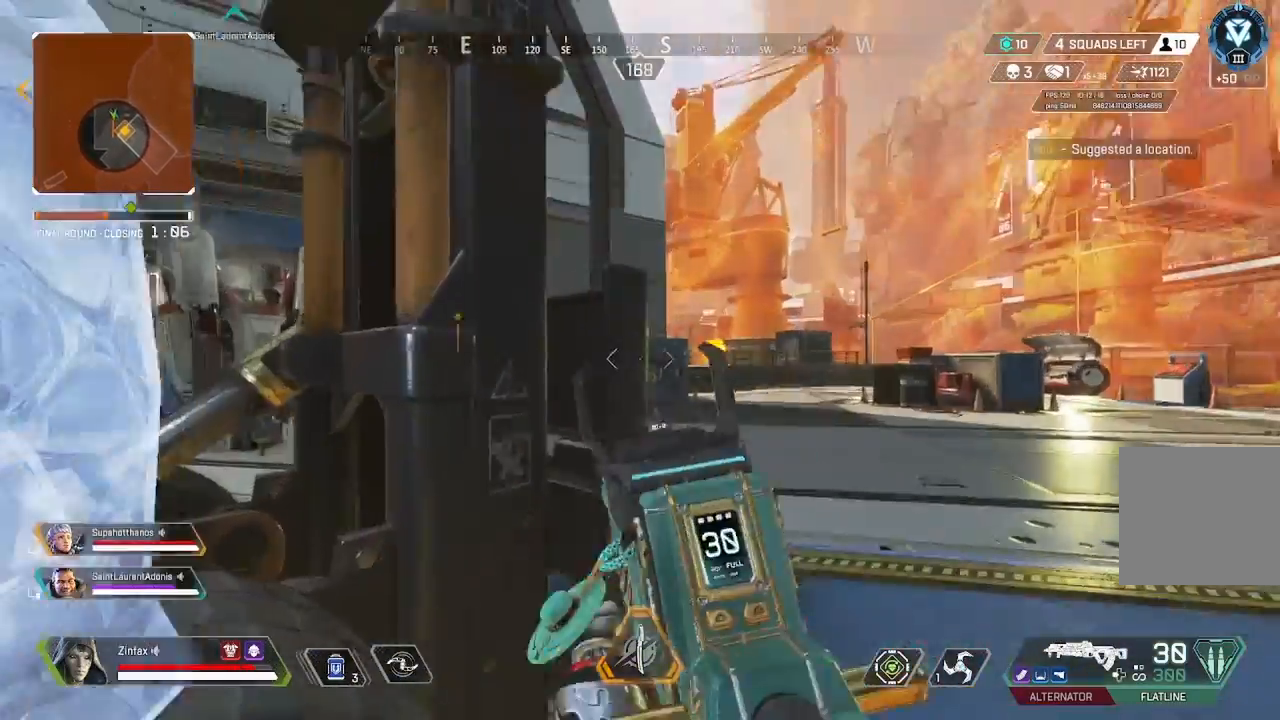
{"buttons": ["L2", "R2"], "left_stick": "up-right", "right_stick": "down", "events": [[67, "right_stick", "right"], [100, "L2", "up"], [150, "L2", "down"], [200, "right_stick", "center"], [367, "R2", "down"], [483, "left_stick", "up-right"], [483, "right_stick", "down"]]}
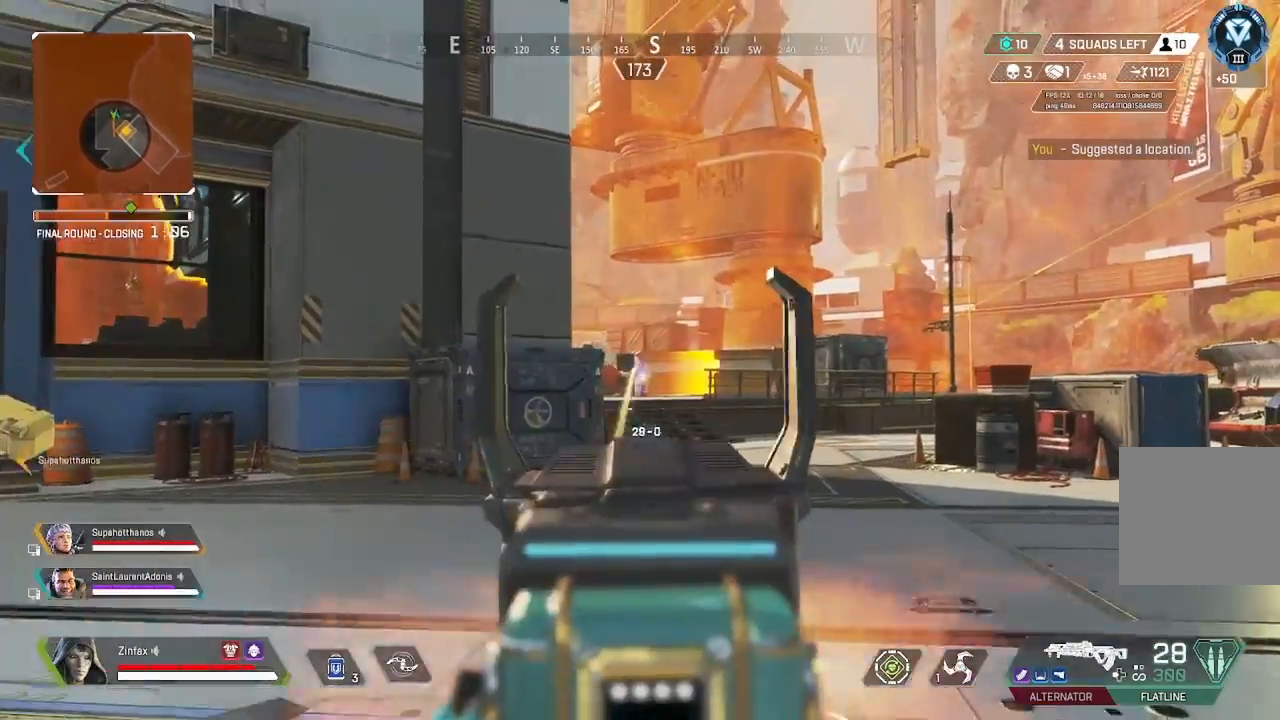
{"buttons": ["L2"], "left_stick": "left", "right_stick": "center", "events": [[350, "right_stick", "center"], [367, "left_stick", "left"], [383, "R2", "up"]]}
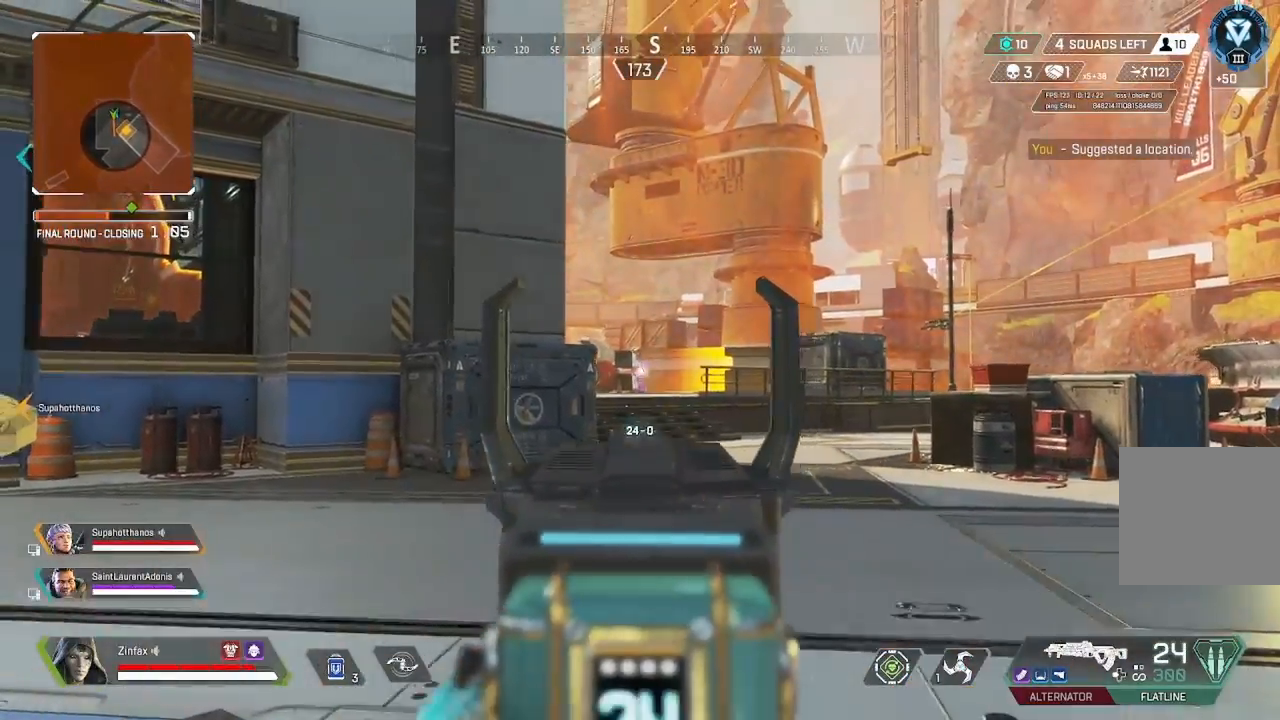
{"buttons": ["L2"], "left_stick": "right", "right_stick": "center", "events": [[300, "left_stick", "center"], [383, "left_stick", "right"]]}
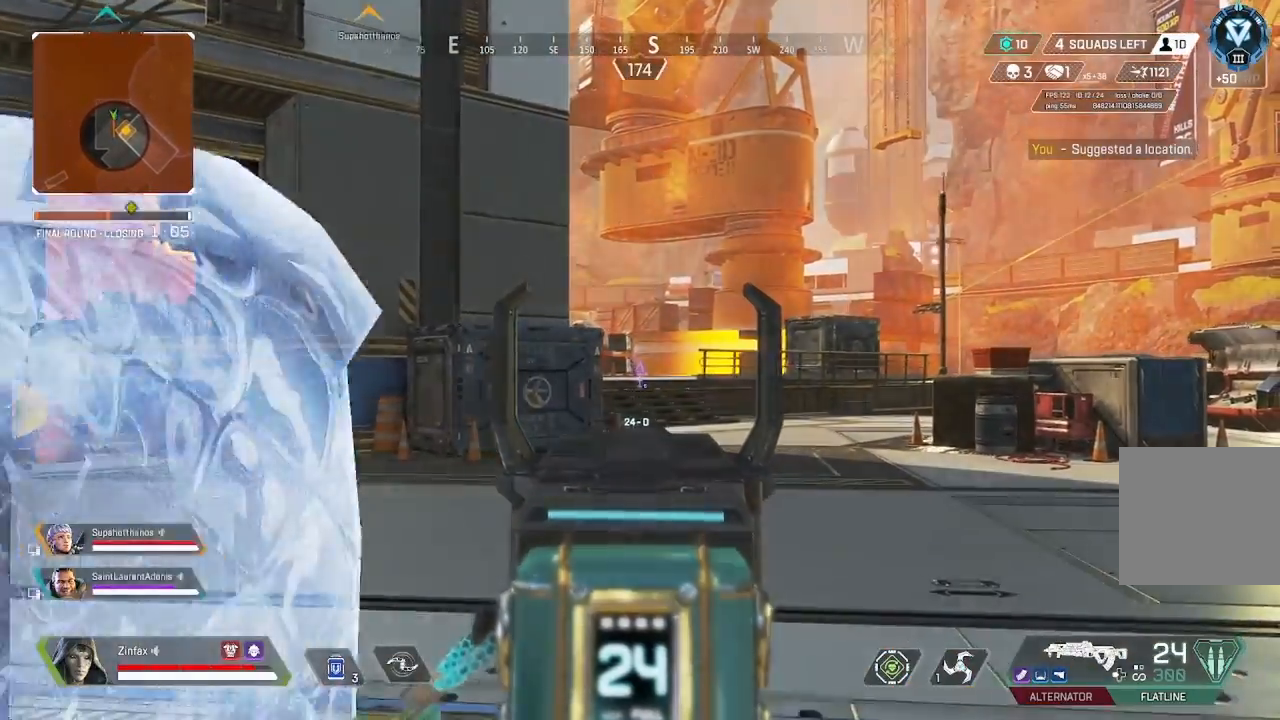
{"buttons": ["L2"], "left_stick": "right", "right_stick": "center", "events": [[50, "left_stick", "center"], [200, "left_stick", "right"]]}
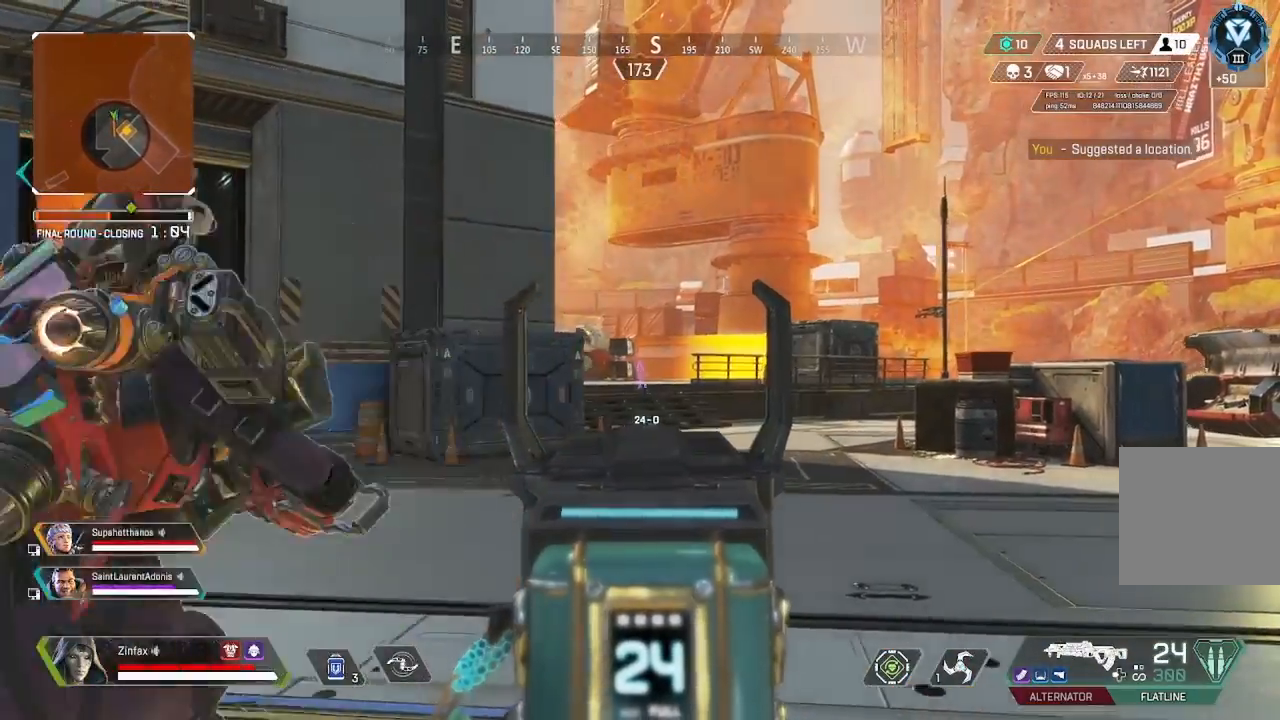
{"buttons": ["L2"], "left_stick": "right", "right_stick": "center", "events": [[267, "left_stick", "center"], [317, "left_stick", "left"], [417, "left_stick", "center"], [500, "left_stick", "right"]]}
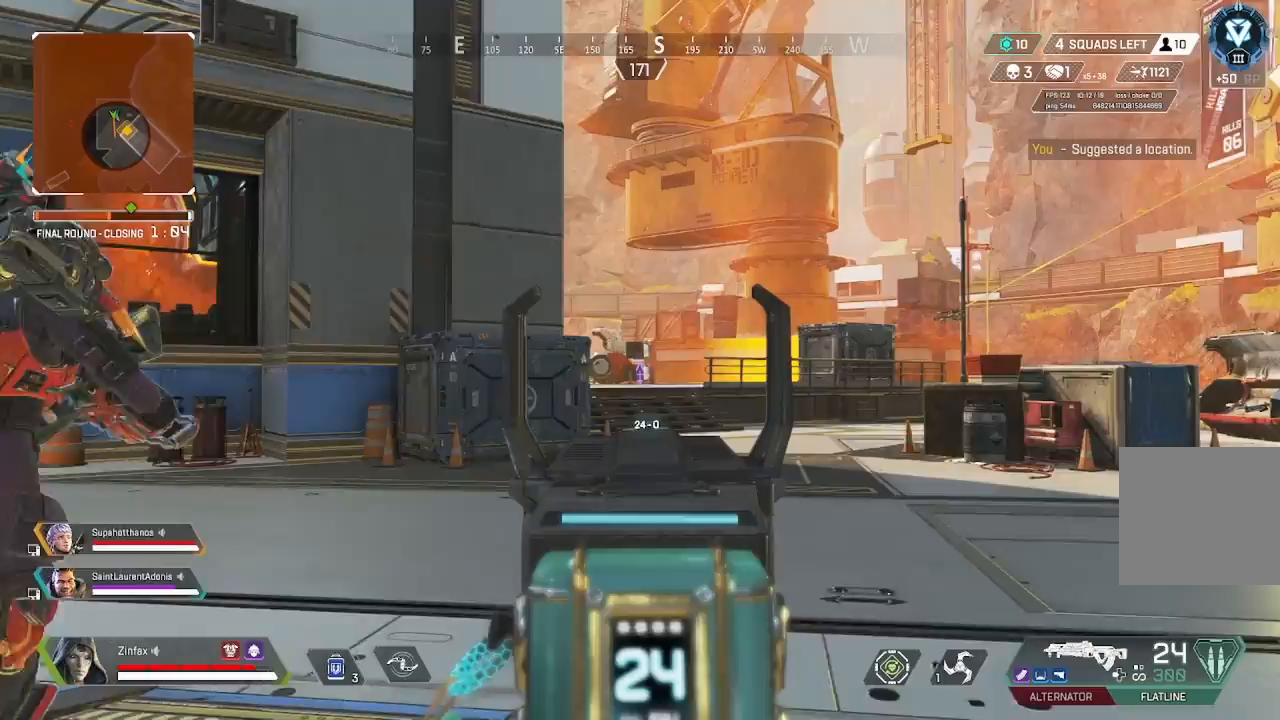
{"buttons": ["L2"], "left_stick": "center", "right_stick": "center", "events": [[200, "right_stick", "left"], [267, "right_stick", "center"], [400, "left_stick", "center"]]}
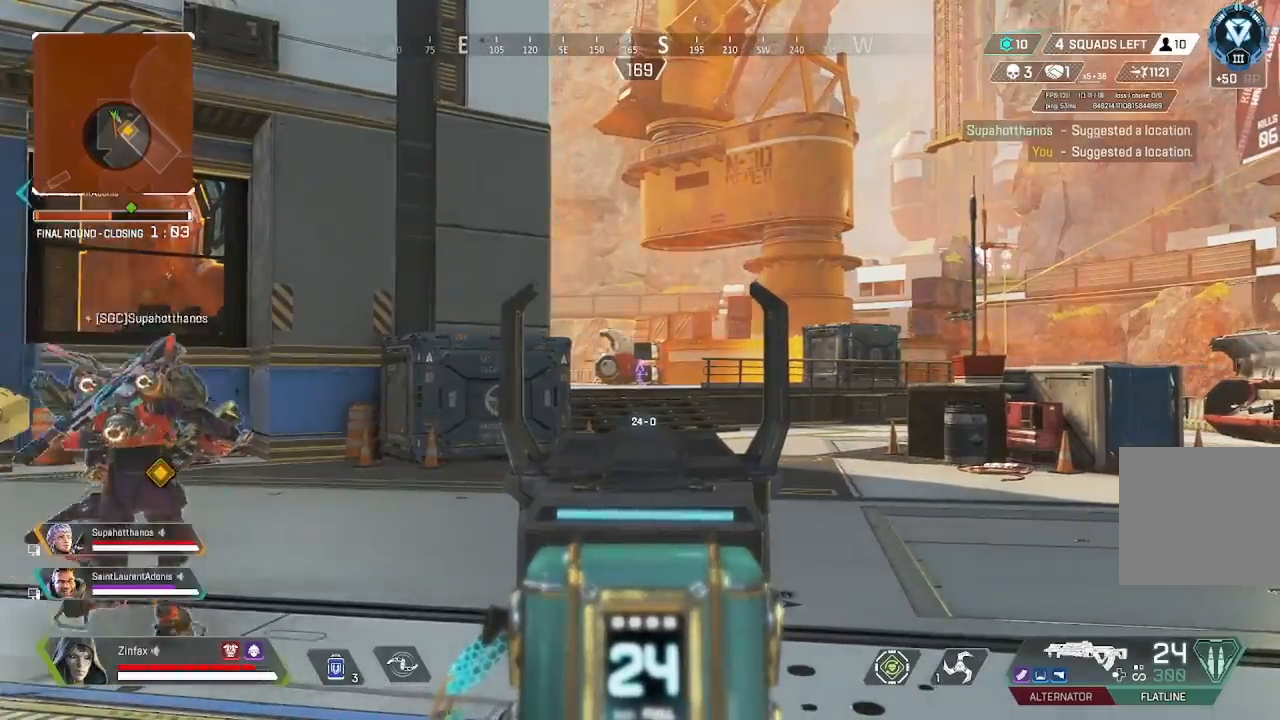
{"buttons": ["L2"], "left_stick": "up", "right_stick": "center", "events": [[217, "left_stick", "right"], [433, "left_stick", "up"]]}
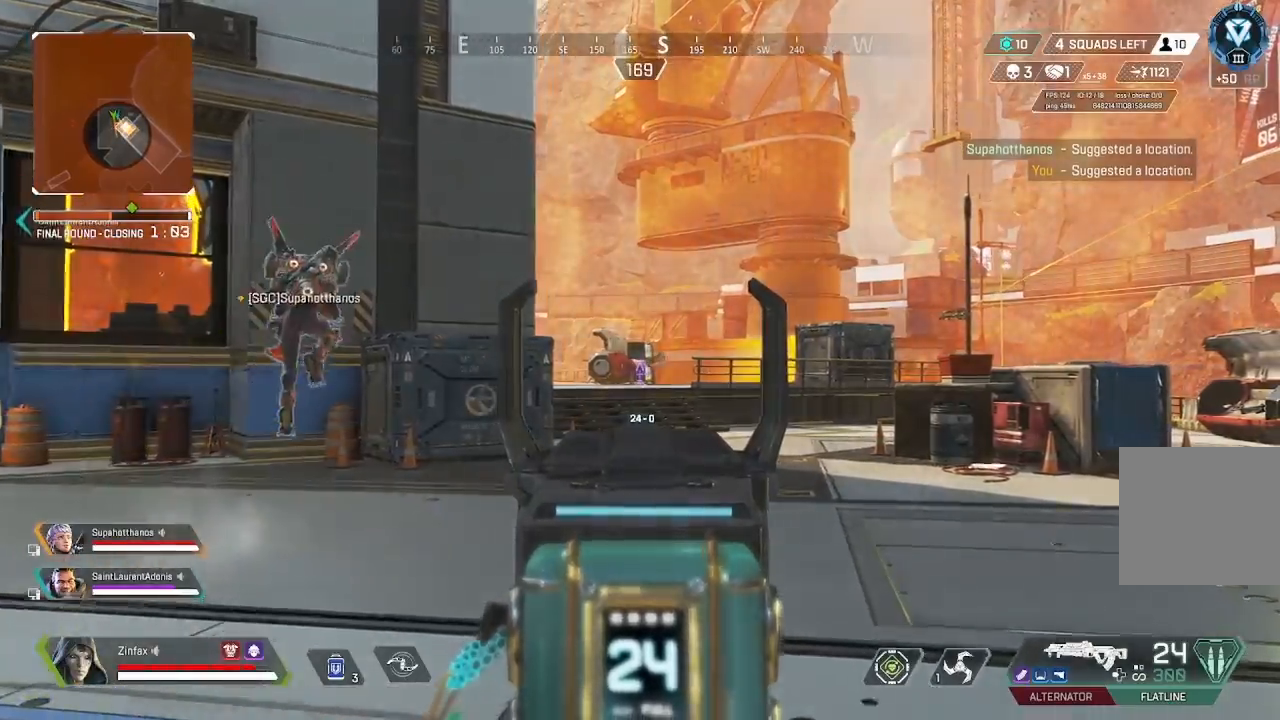
{"buttons": ["L2", "R2"], "left_stick": "up-left", "right_stick": "down-right", "events": [[133, "right_stick", "down-right"], [217, "R2", "down"], [233, "L2", "up"], [233, "right_stick", "center"], [250, "left_stick", "up-left"], [283, "L2", "down"], [300, "right_stick", "down-right"], [350, "L2", "up"], [467, "L2", "down"]]}
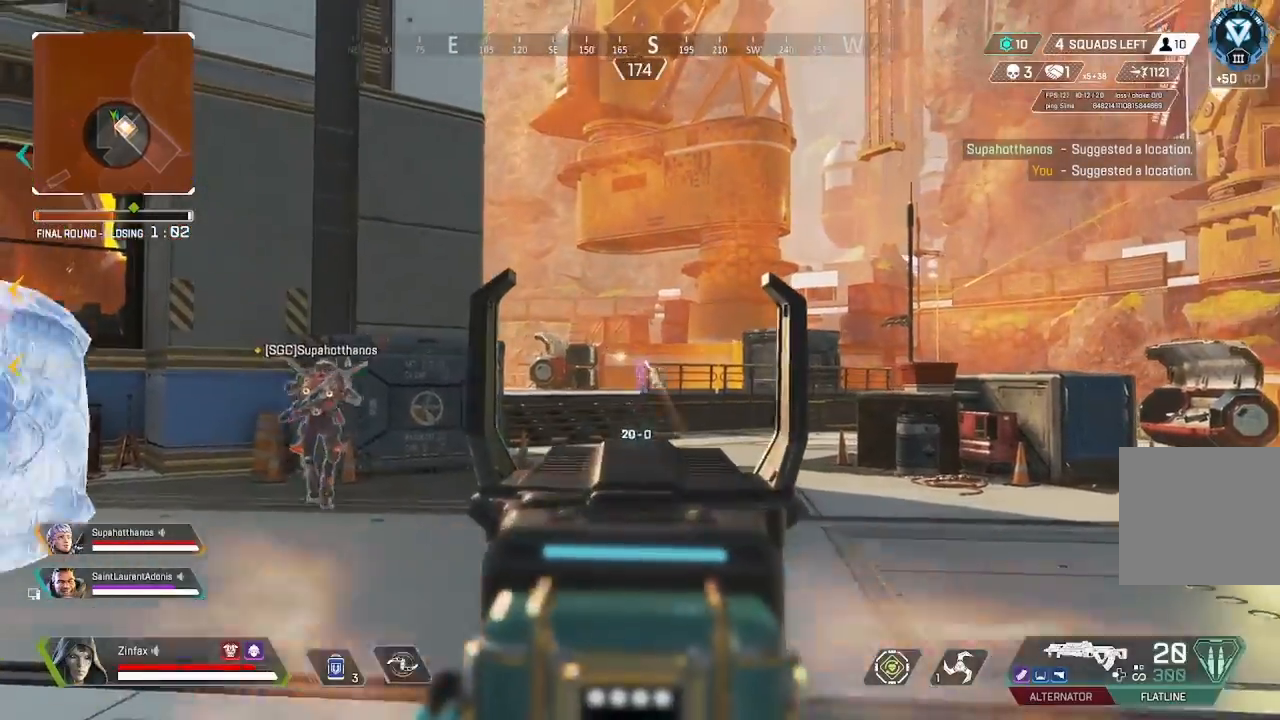
{"buttons": ["L2", "R2"], "left_stick": "up", "right_stick": "up-right", "events": [[150, "L2", "up"], [150, "right_stick", "center"], [250, "left_stick", "up"], [317, "right_stick", "up-right"], [433, "L2", "down"]]}
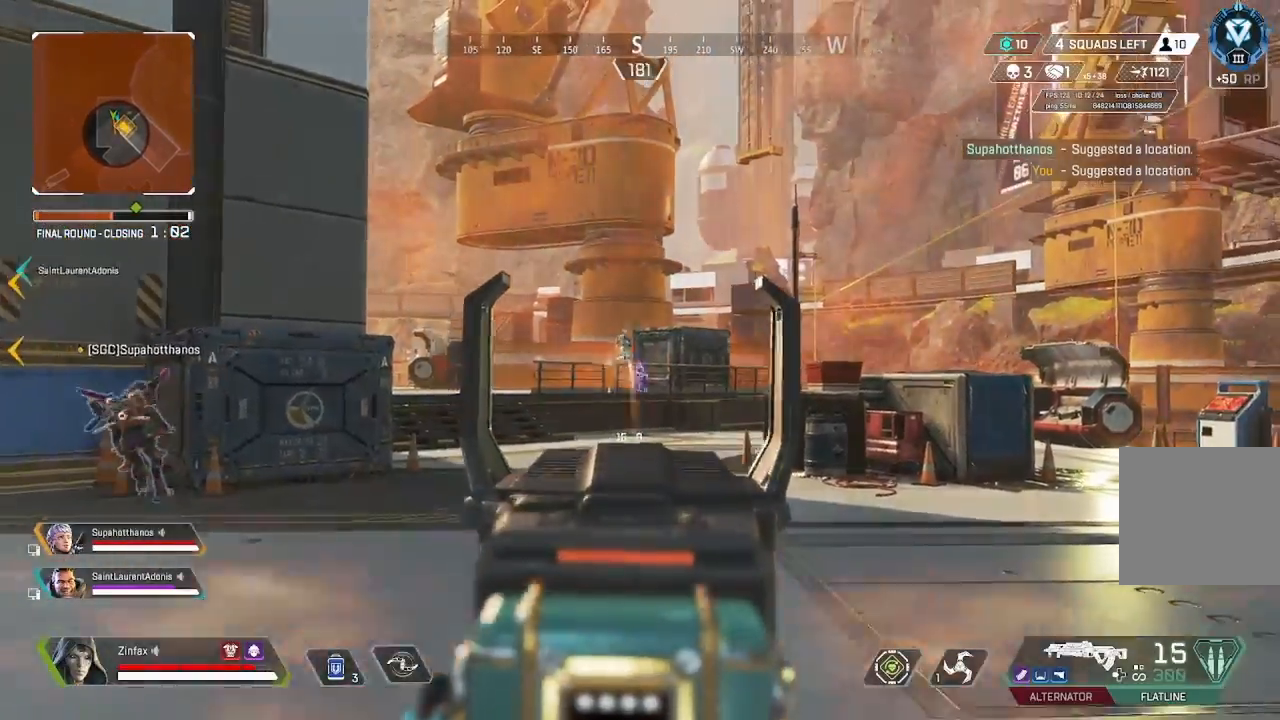
{"buttons": [], "left_stick": "up", "right_stick": "center", "events": [[17, "right_stick", "center"], [200, "R2", "up"], [317, "L2", "up"], [367, "X", "down"], [467, "X", "up"]]}
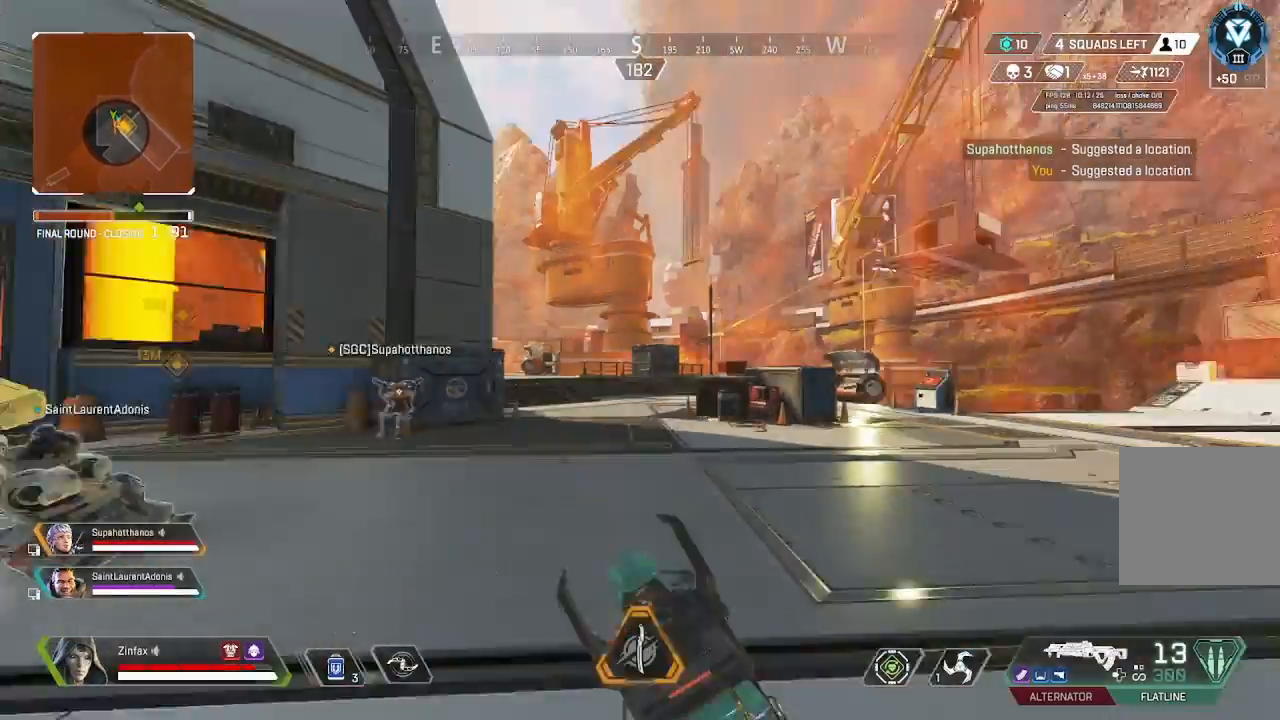
{"buttons": [], "left_stick": "up", "right_stick": "left", "events": [[50, "right_stick", "down-right"], [167, "right_stick", "center"], [417, "right_stick", "left"]]}
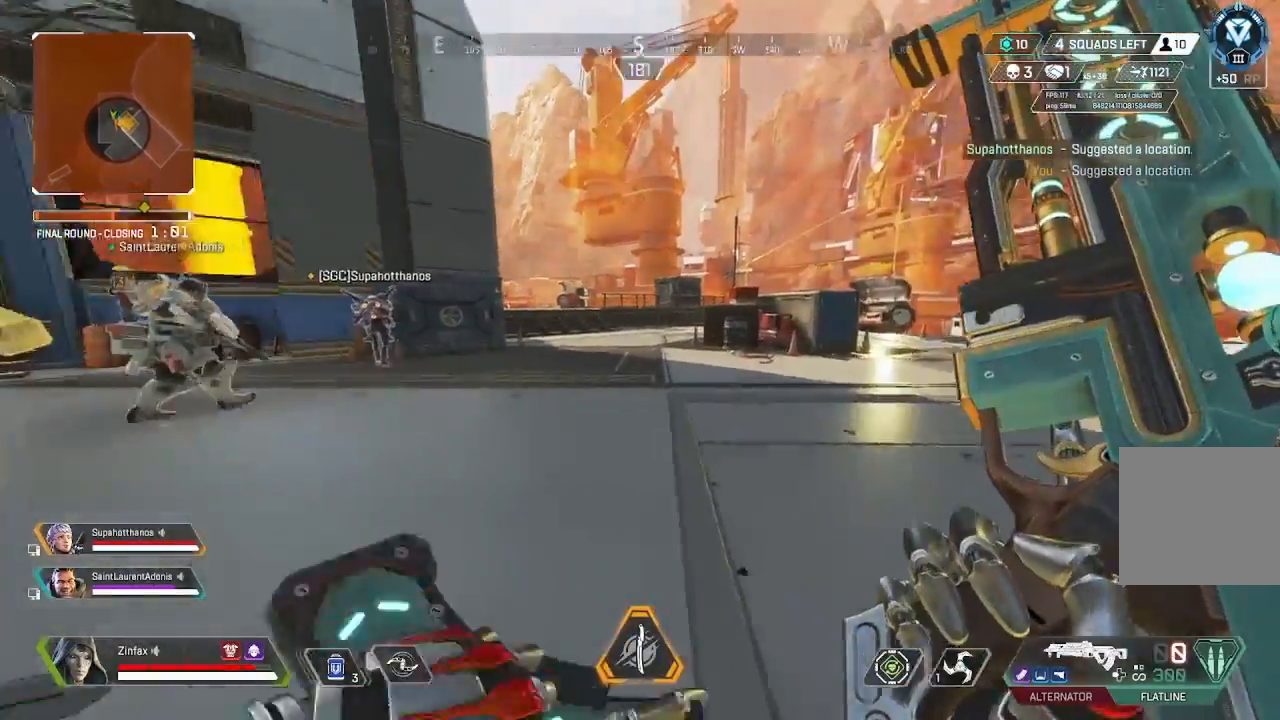
{"buttons": [], "left_stick": "up-right", "right_stick": "right", "events": [[350, "right_stick", "center"], [400, "left_stick", "up-right"], [450, "right_stick", "right"]]}
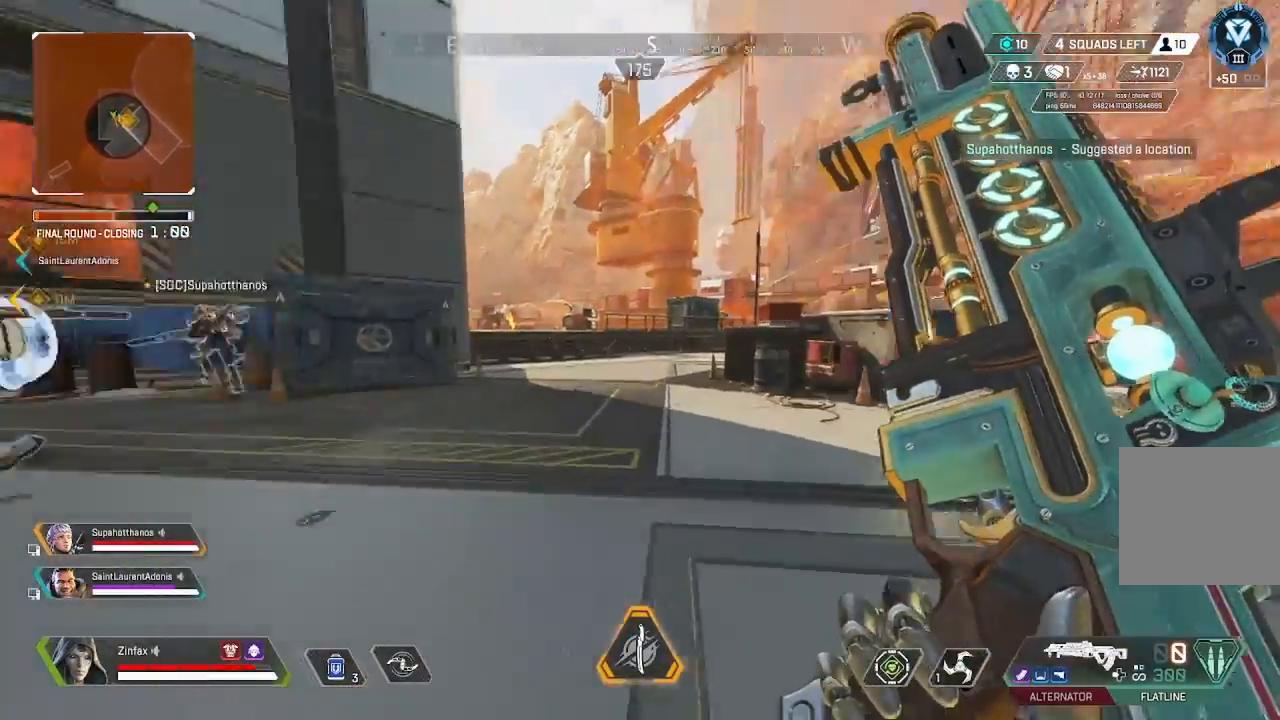
{"buttons": [], "left_stick": "up-right", "right_stick": "left", "events": [[83, "right_stick", "center"], [200, "R3", "down"], [300, "R3", "up"], [350, "right_stick", "left"]]}
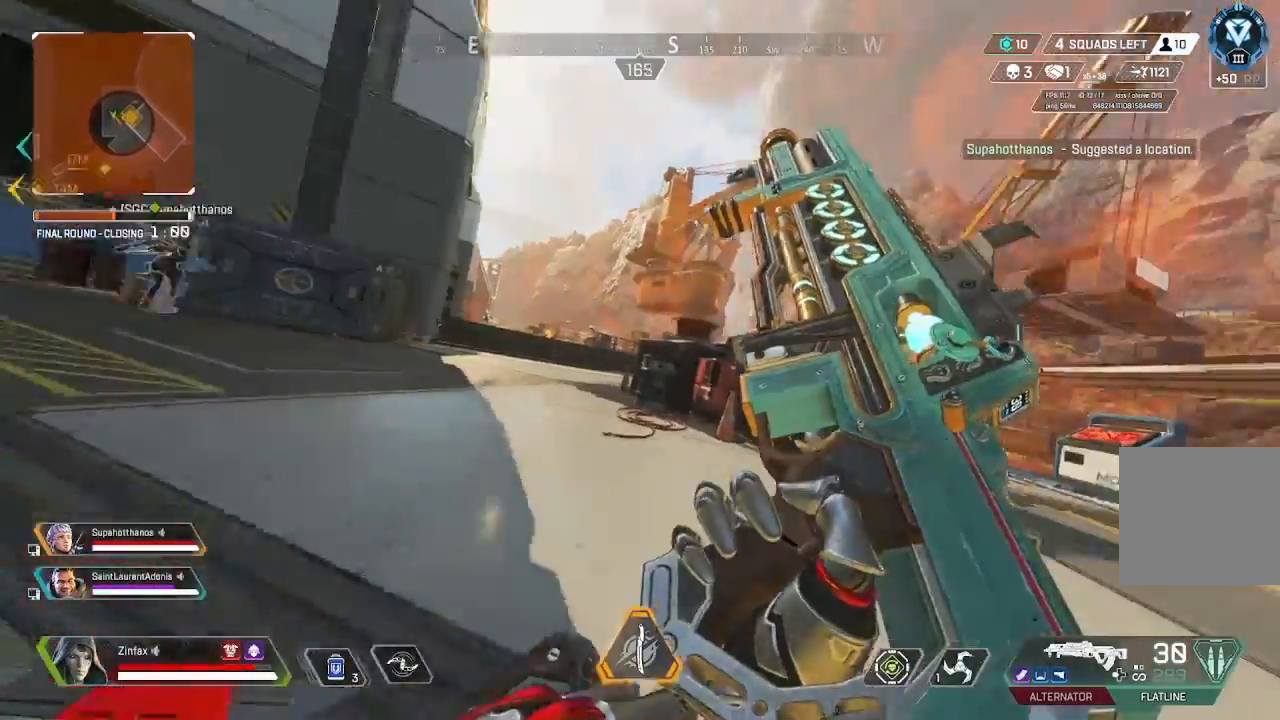
{"buttons": [], "left_stick": "up", "right_stick": "center", "events": [[17, "right_stick", "center"], [50, "left_stick", "center"], [100, "left_stick", "left"], [200, "left_stick", "up"], [267, "right_stick", "left"], [333, "L3", "down"], [417, "L3", "up"], [433, "right_stick", "center"]]}
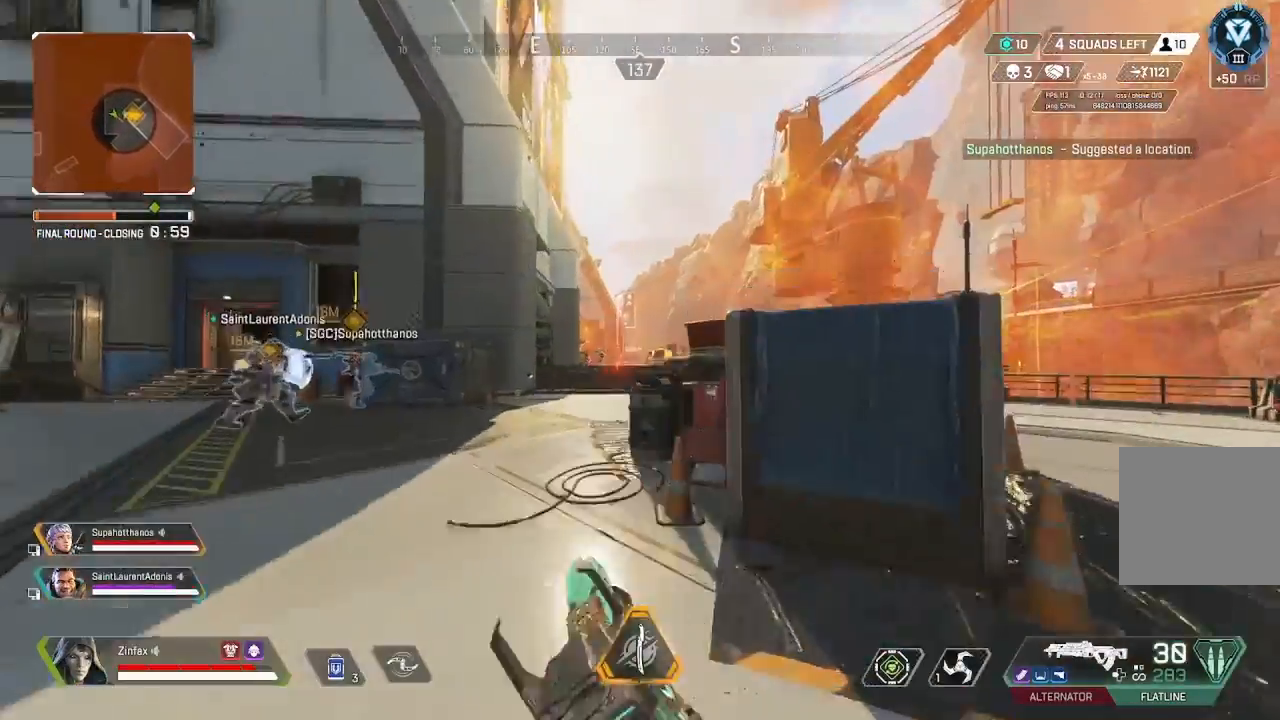
{"buttons": ["L2"], "left_stick": "up-left", "right_stick": "left", "events": [[150, "L2", "down"], [200, "left_stick", "up-right"], [233, "right_stick", "left"], [367, "right_stick", "center"], [417, "left_stick", "up-left"], [467, "right_stick", "left"]]}
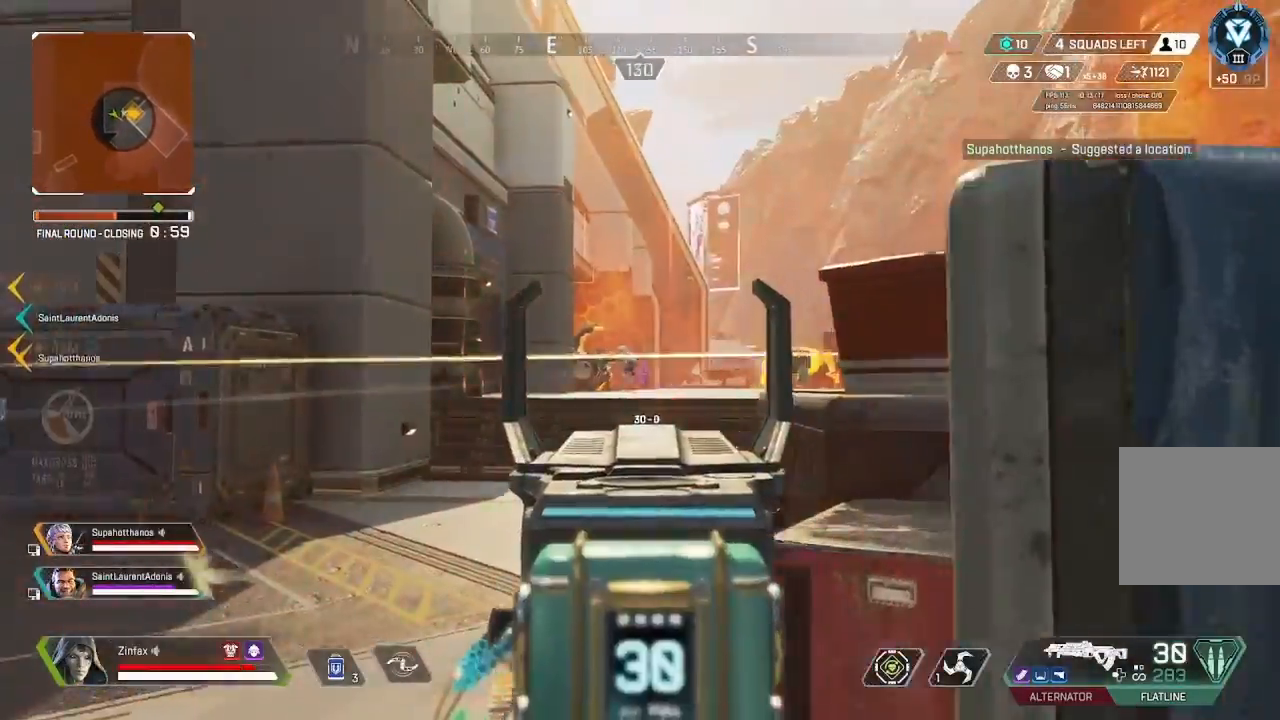
{"buttons": ["L2", "R2"], "left_stick": "right", "right_stick": "down", "events": [[33, "R2", "down"], [50, "left_stick", "up-right"], [83, "right_stick", "down-right"], [167, "left_stick", "up"], [200, "right_stick", "down-left"], [333, "right_stick", "center"], [367, "left_stick", "down-right"], [417, "right_stick", "down"], [467, "left_stick", "right"]]}